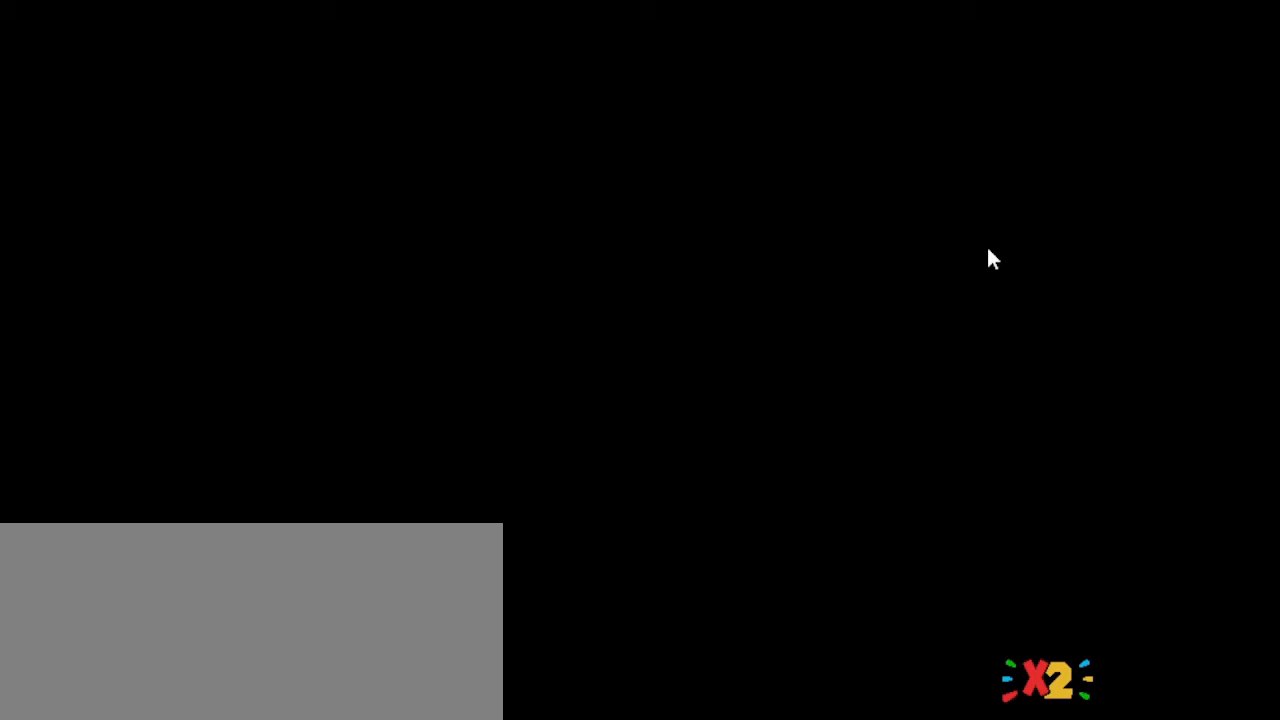
Gameplay with keyboard and mouse; each line is a JSON object with the keys and mouse buttons held at the frame after it. "events" lists presses ("down") and releases ("up") of "1", "2", "3", "4", "5", "a", "alt", "c", "caps_lock", "ctrl", "d", "down", "e", "f", "g", "left", "q", "r", "right", "s", "shift", "space", "t", "tab", "up", "v", "w", "x", "z", "mouse_left" and "mouse_right" between this image and that frame as [ms after this image, input, new state], when the widget could be followed in between. "mouse_left", "mouse_right" = the "left", "right" buttons of the "mouse" list. No other keys are recorded. Not read: mouse_move.
{"keys": [], "mouse": [], "events": []}
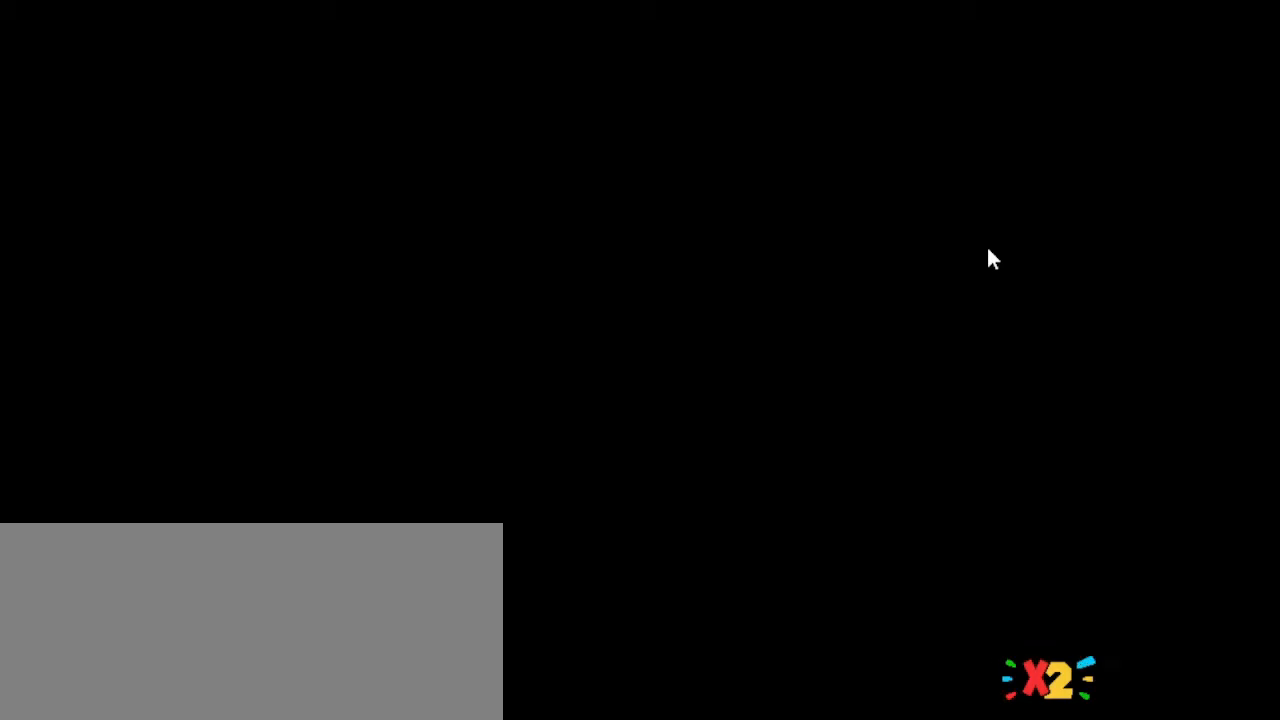
{"keys": [], "mouse": [], "events": []}
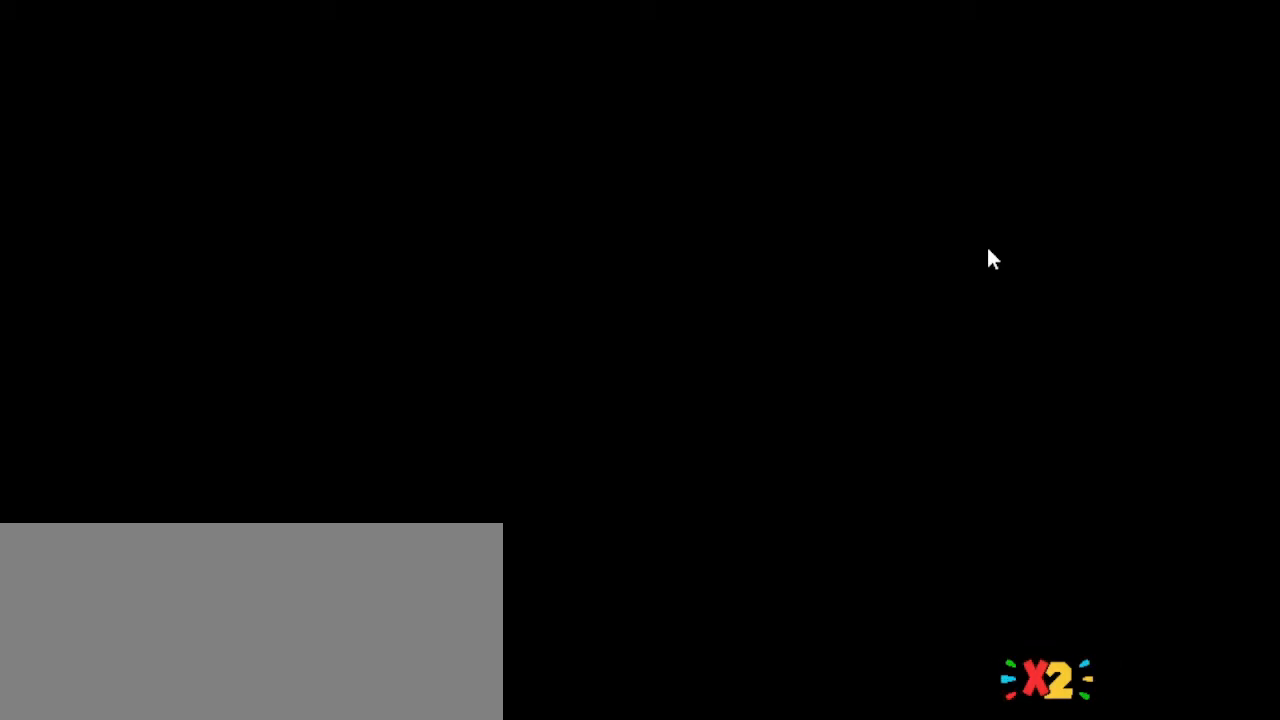
{"keys": [], "mouse": [], "events": []}
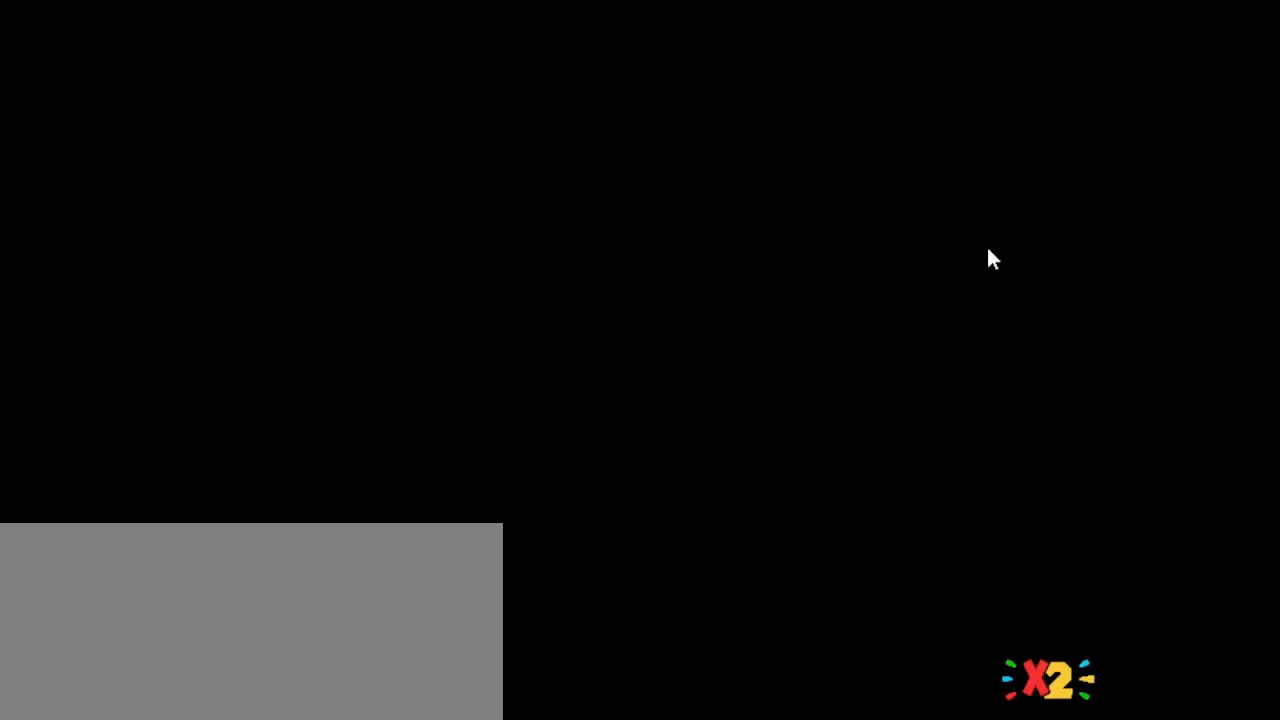
{"keys": [], "mouse": [], "events": []}
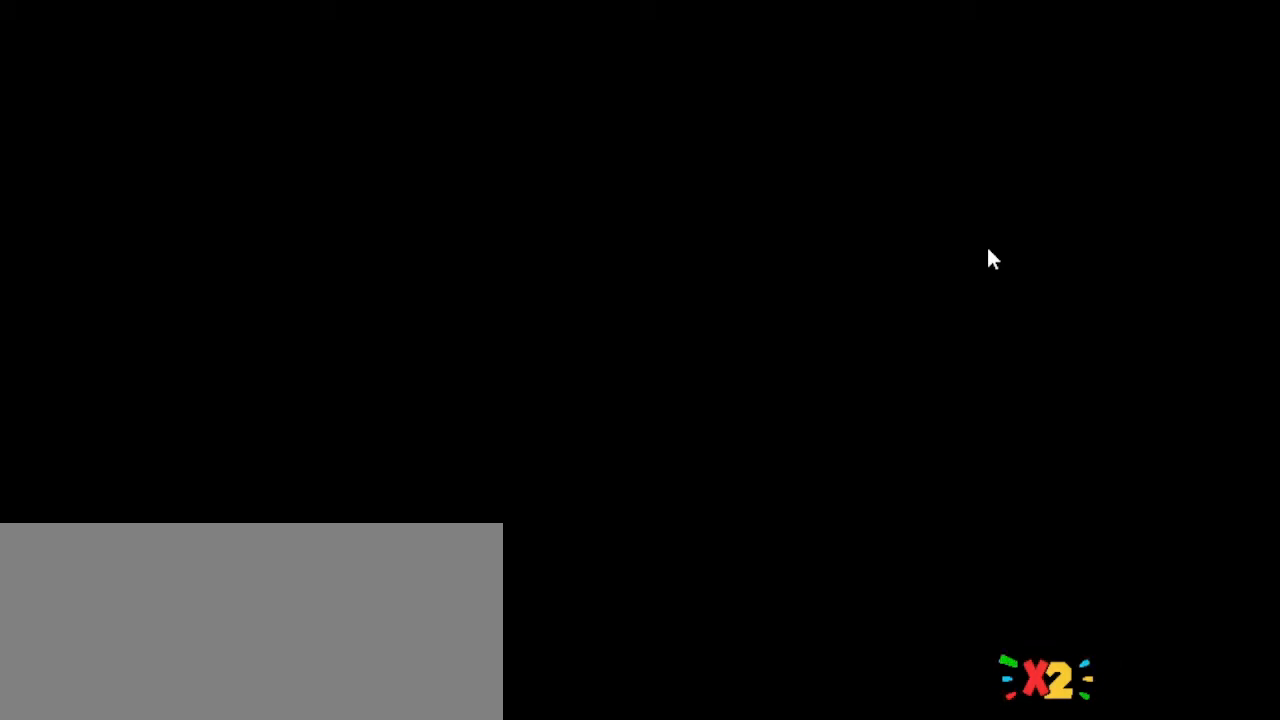
{"keys": [], "mouse": [], "events": []}
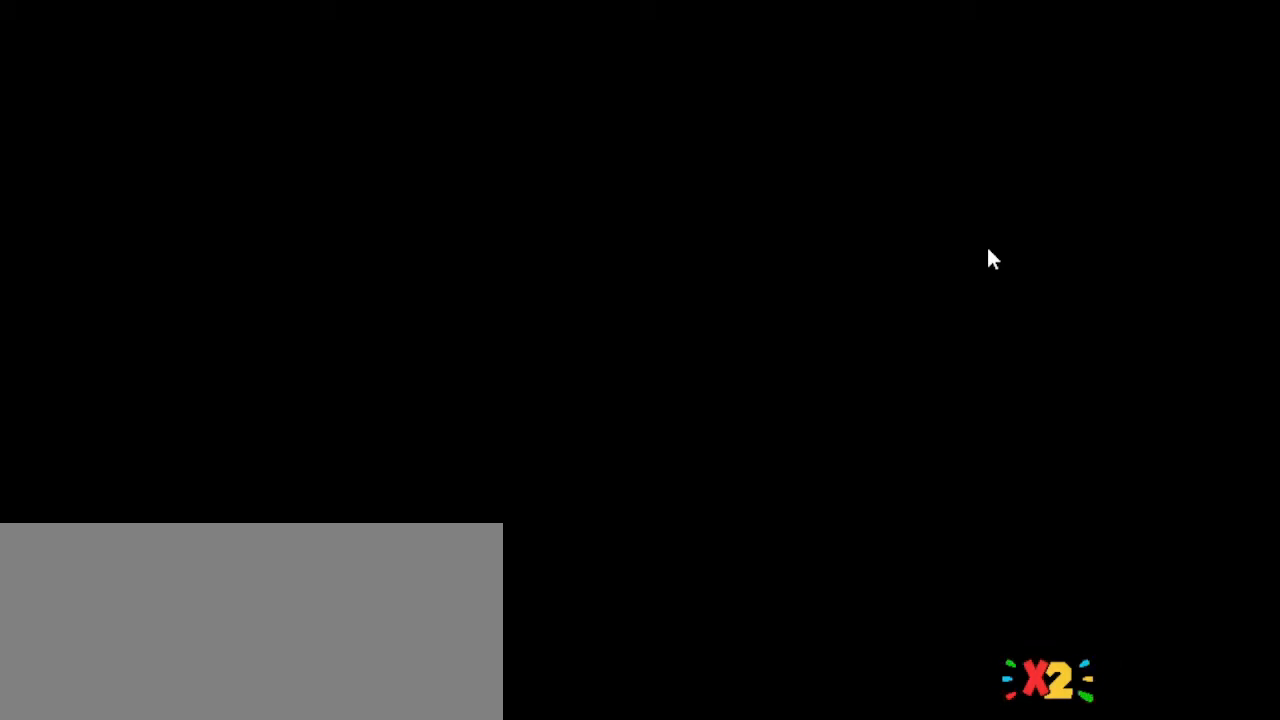
{"keys": [], "mouse": [], "events": []}
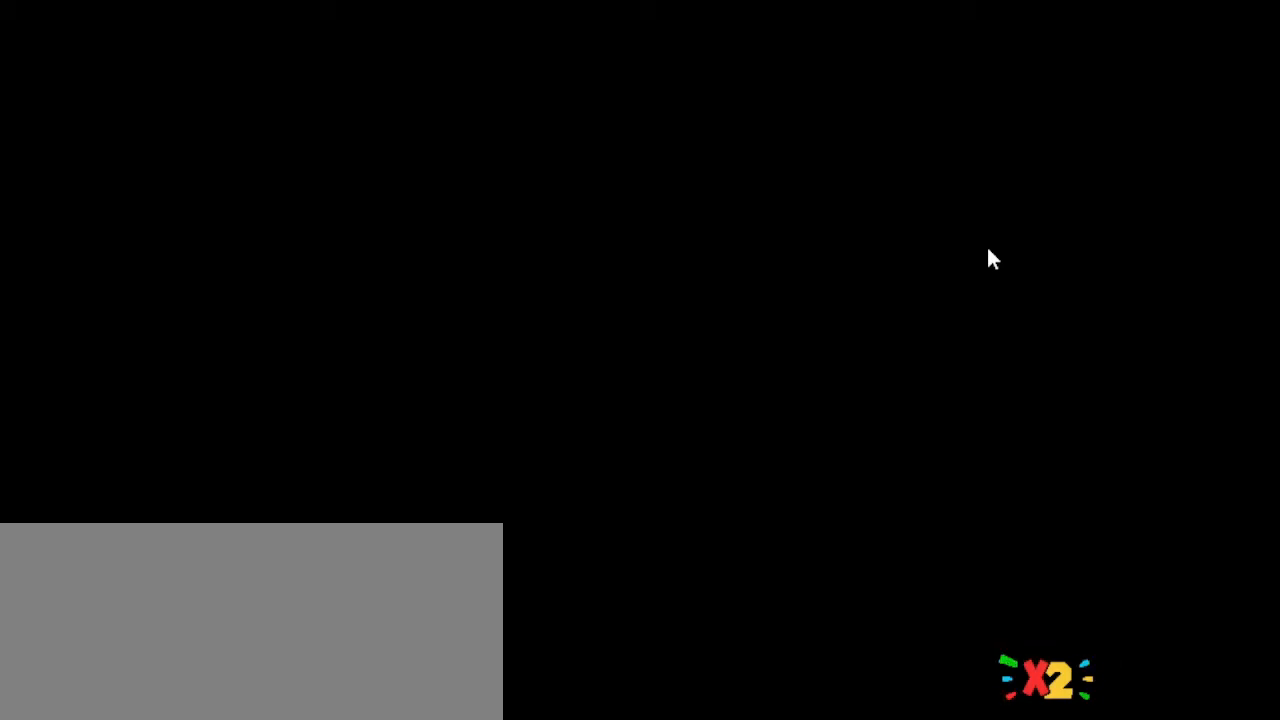
{"keys": [], "mouse": [], "events": []}
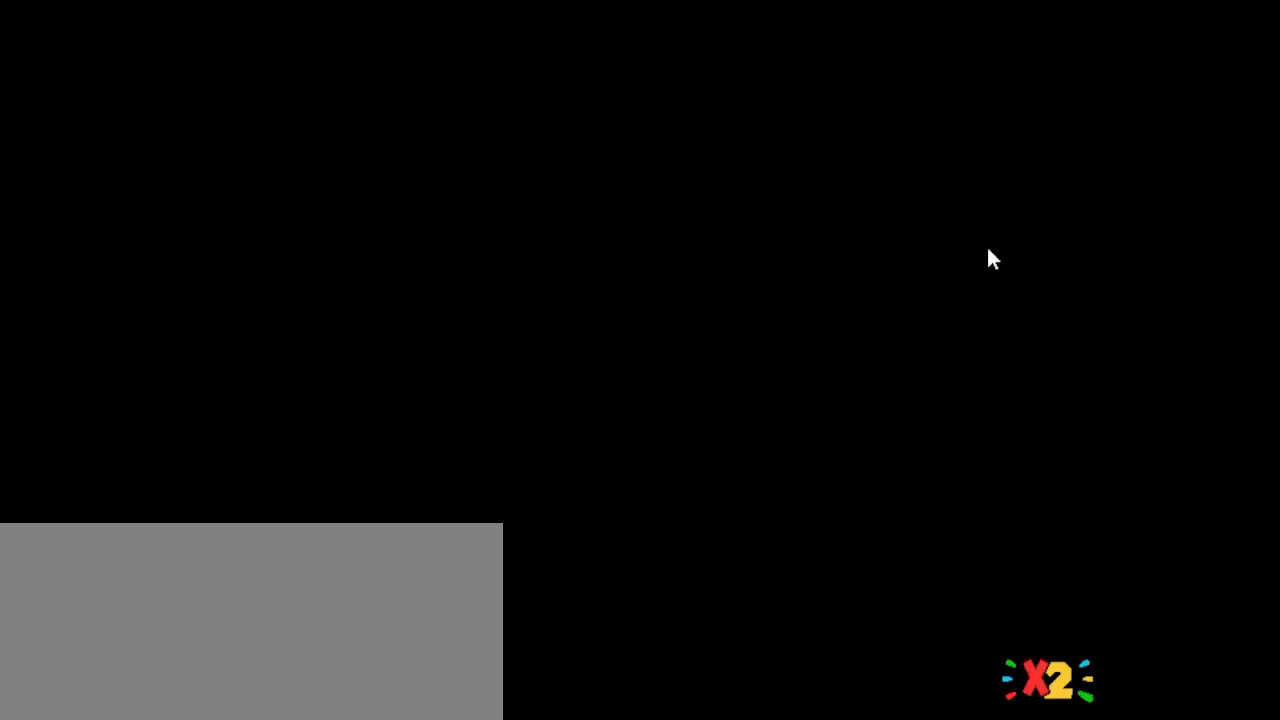
{"keys": [], "mouse": [], "events": []}
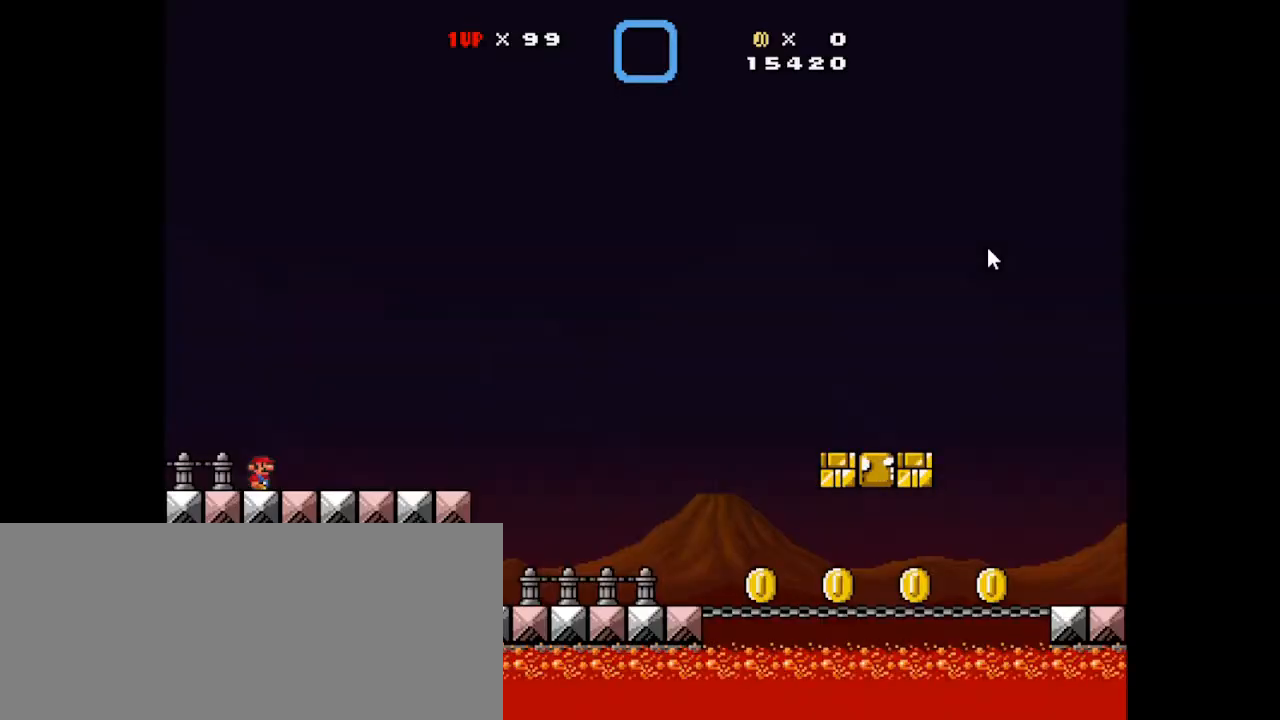
{"keys": [], "mouse": [], "events": []}
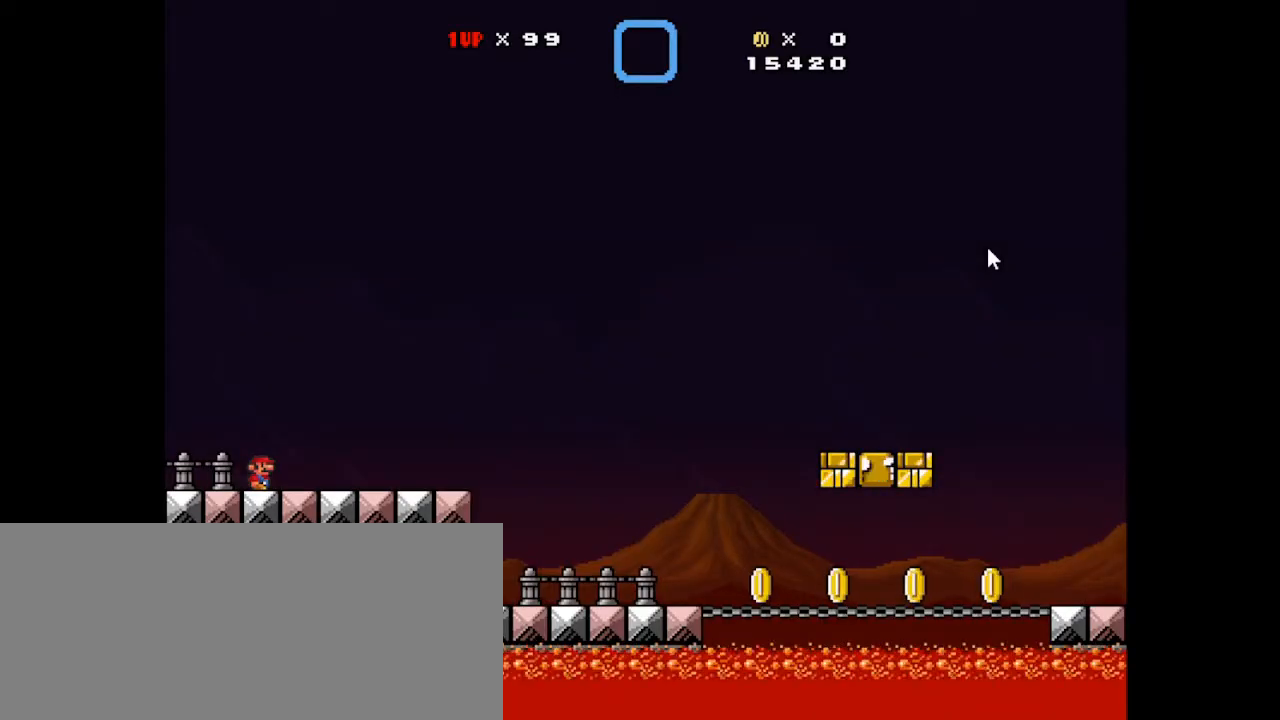
{"keys": [], "mouse": [], "events": []}
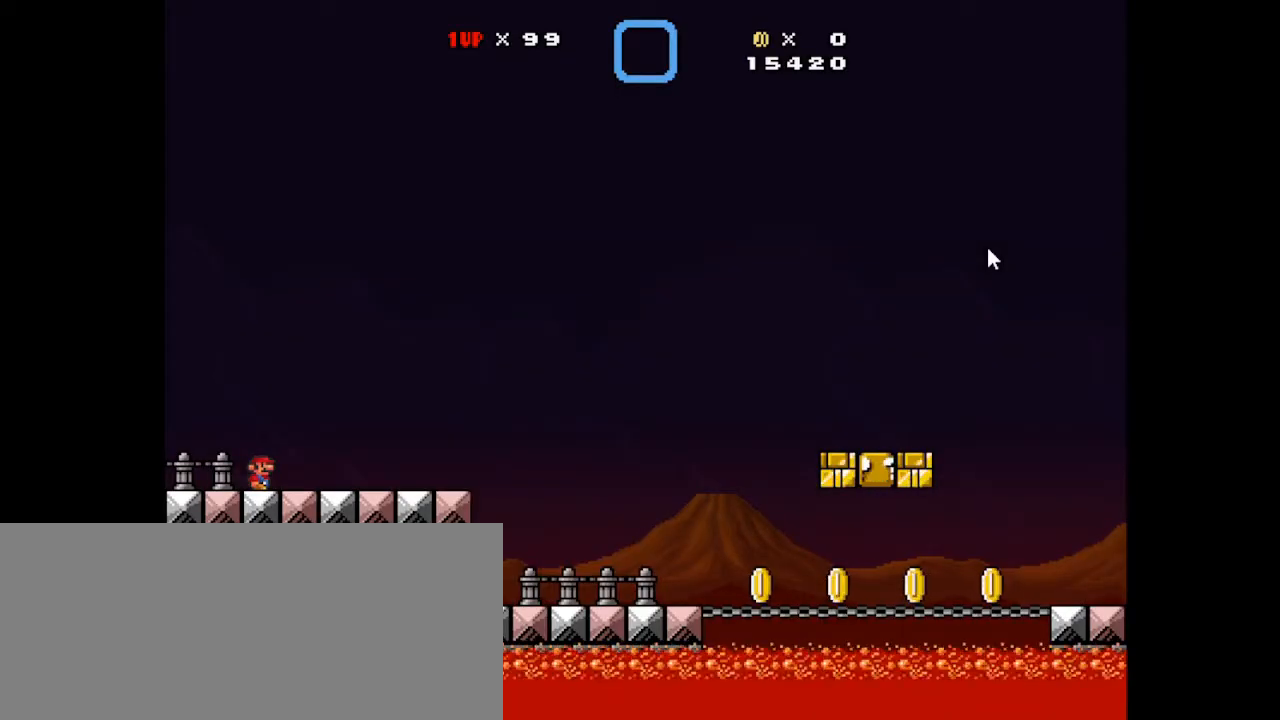
{"keys": ["right", "x"], "mouse": [], "events": [[400, "right", "down"], [500, "x", "down"]]}
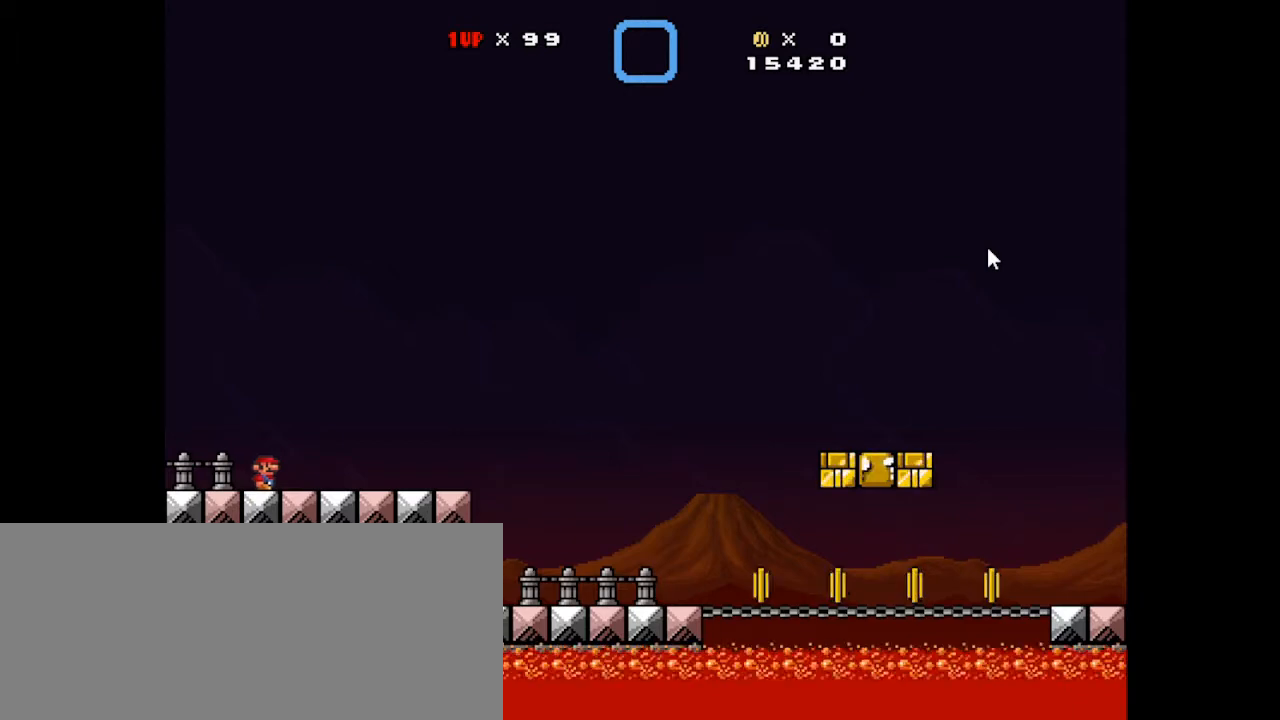
{"keys": ["right", "x"], "mouse": [], "events": [[400, "z", "down"], [467, "z", "up"]]}
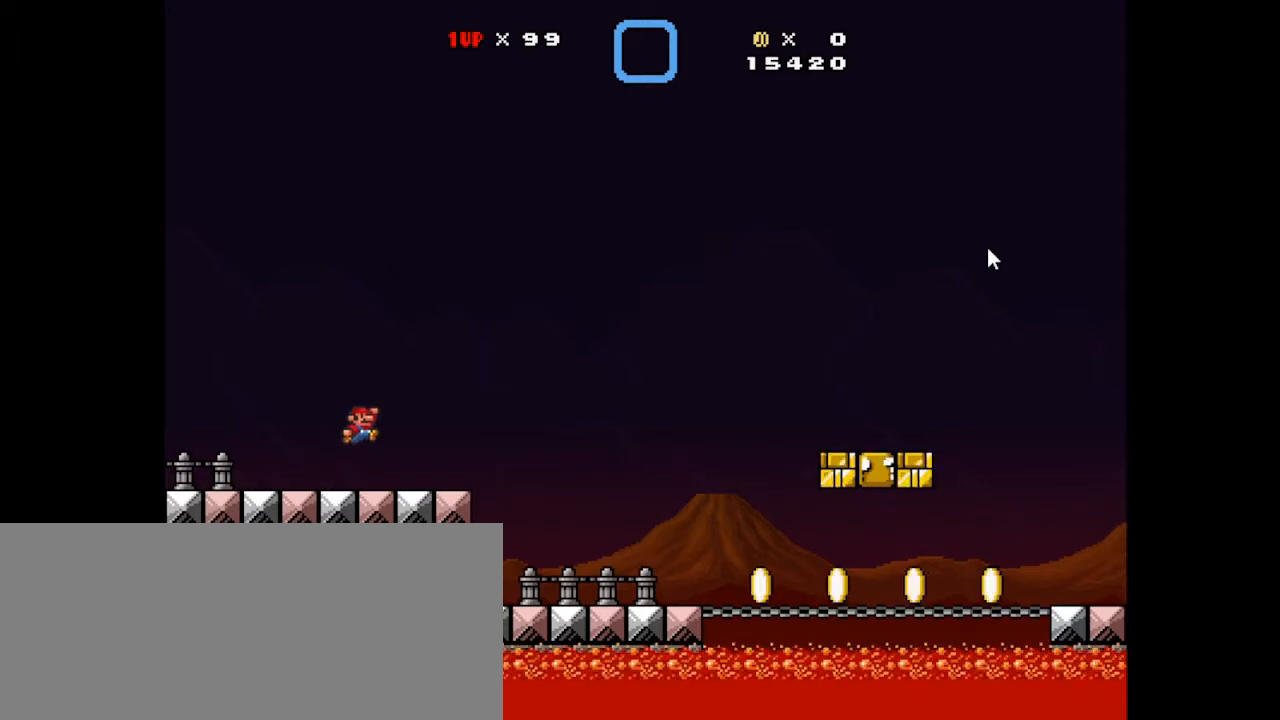
{"keys": ["right", "x"], "mouse": [], "events": []}
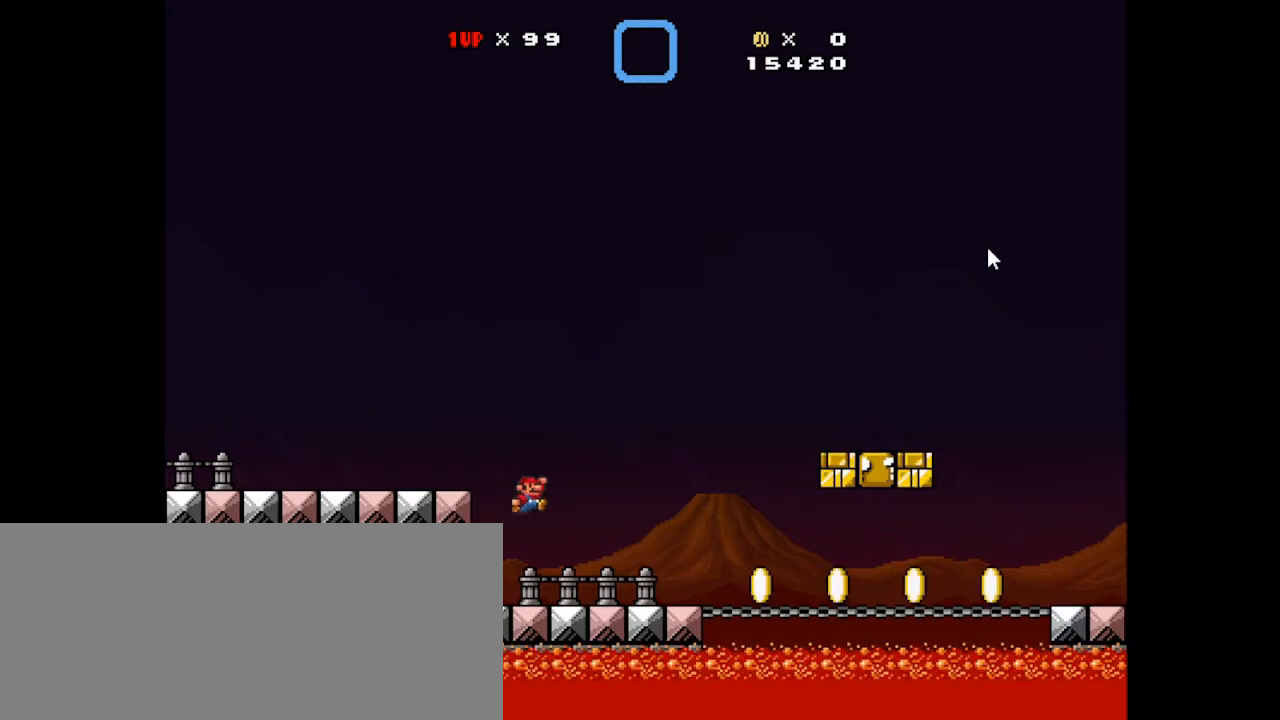
{"keys": ["right", "x"], "mouse": [], "events": []}
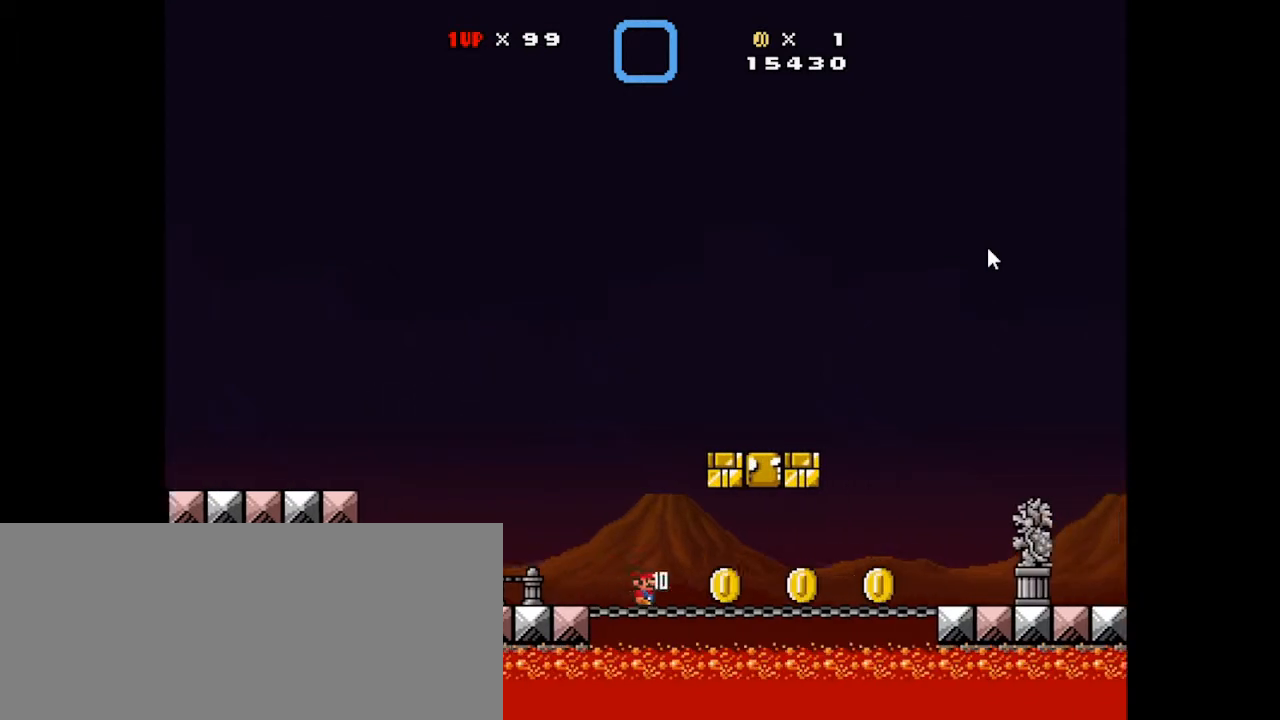
{"keys": ["left", "x"], "mouse": [], "events": [[100, "right", "up"], [200, "left", "down"], [200, "z", "down"], [500, "z", "up"]]}
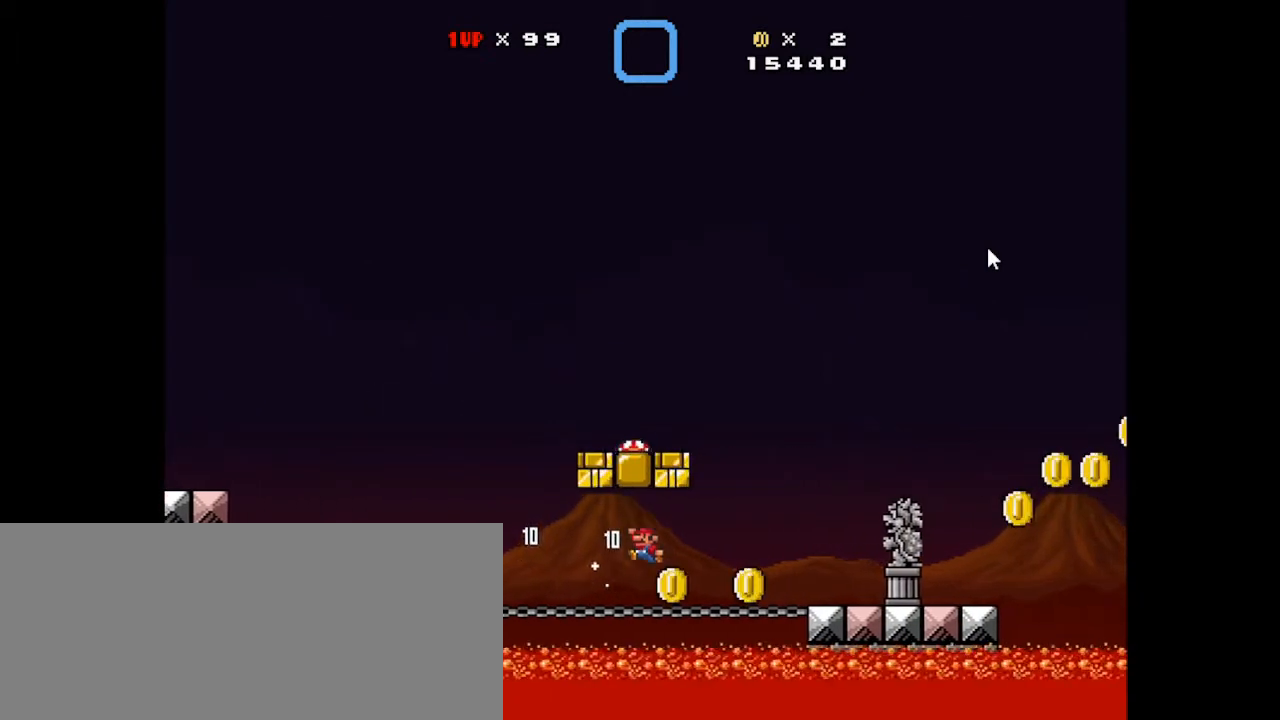
{"keys": ["right", "x"], "mouse": [], "events": [[67, "left", "up"], [167, "right", "down"]]}
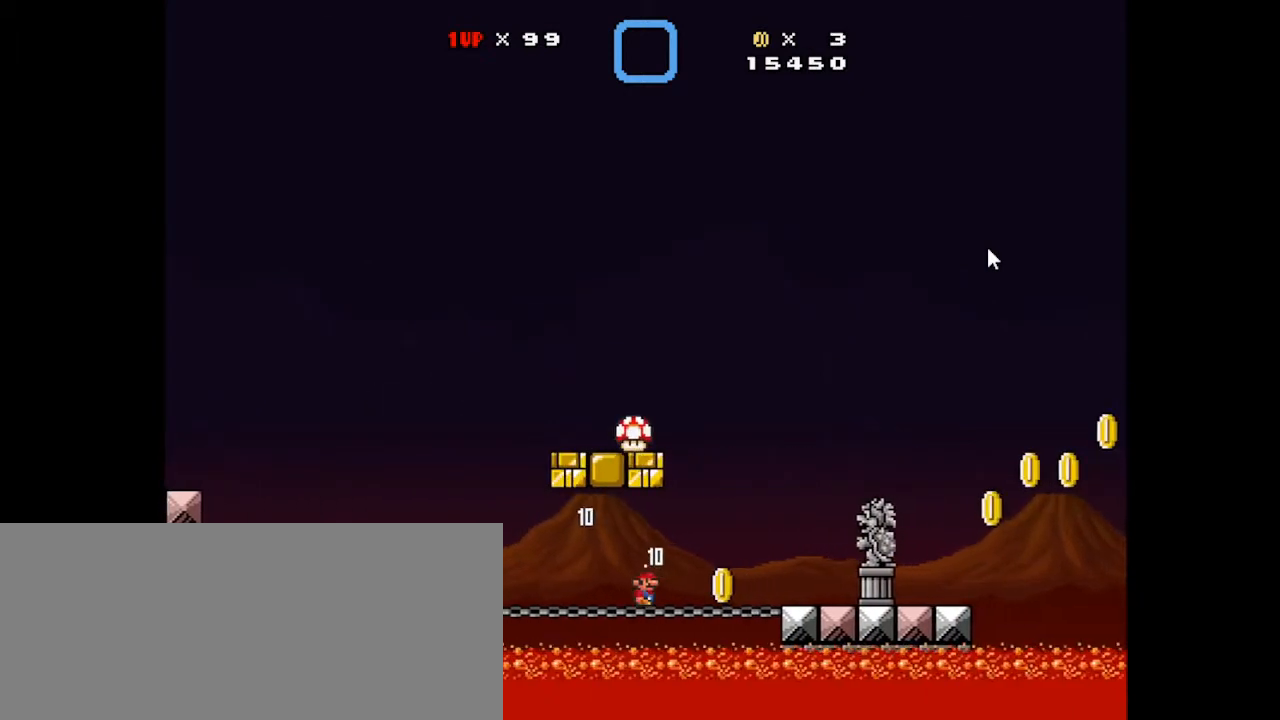
{"keys": ["x"], "mouse": [], "events": [[267, "right", "up"], [300, "left", "down"], [500, "left", "up"]]}
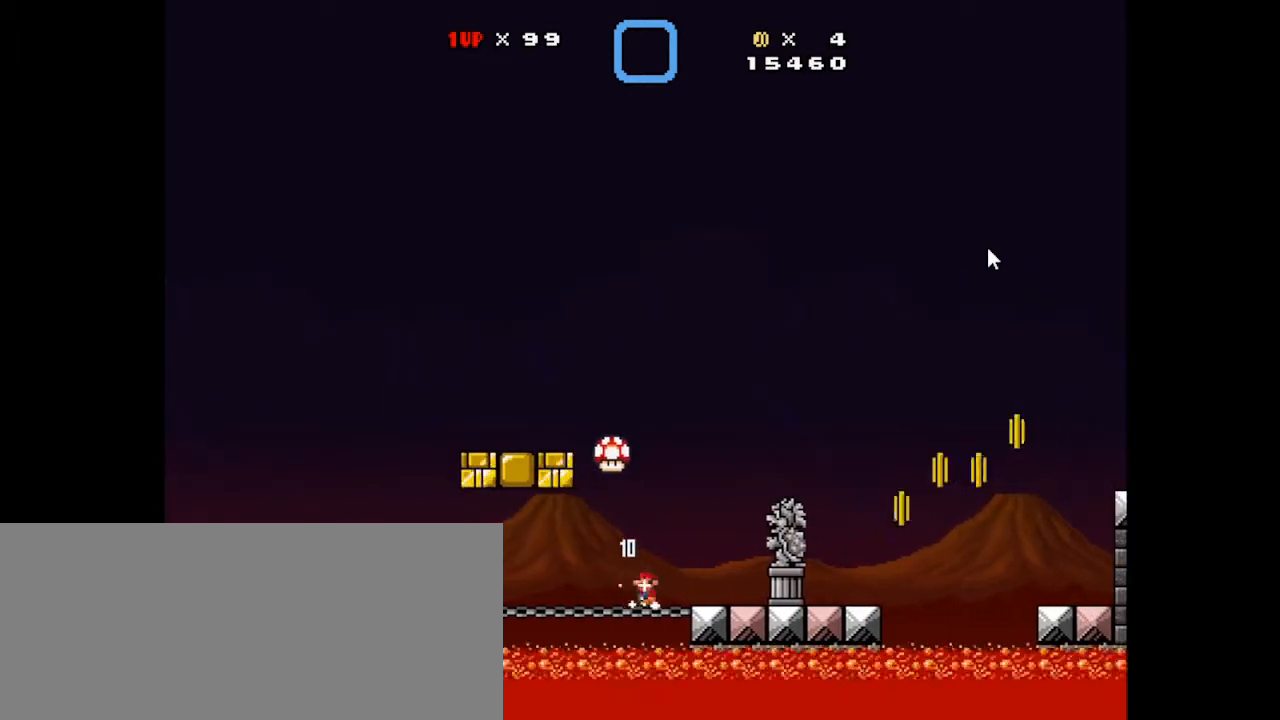
{"keys": ["right", "x"], "mouse": [], "events": [[167, "right", "down"]]}
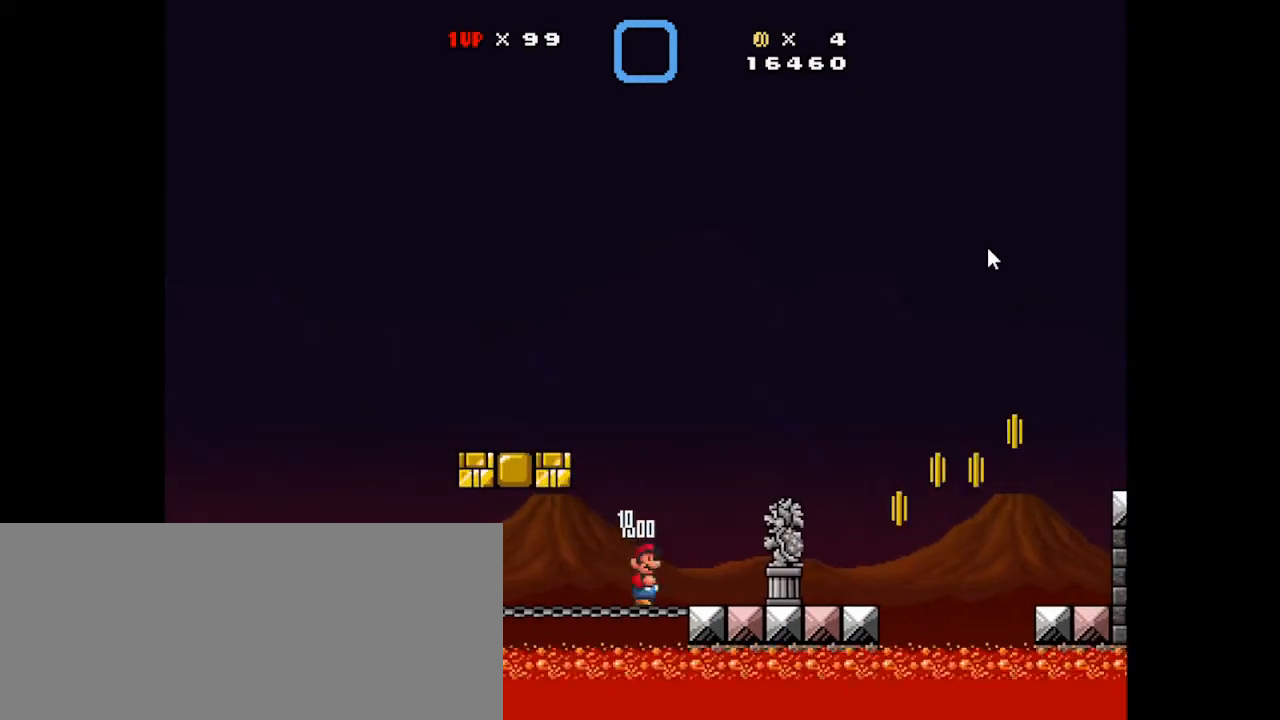
{"keys": ["right", "x"], "mouse": [], "events": []}
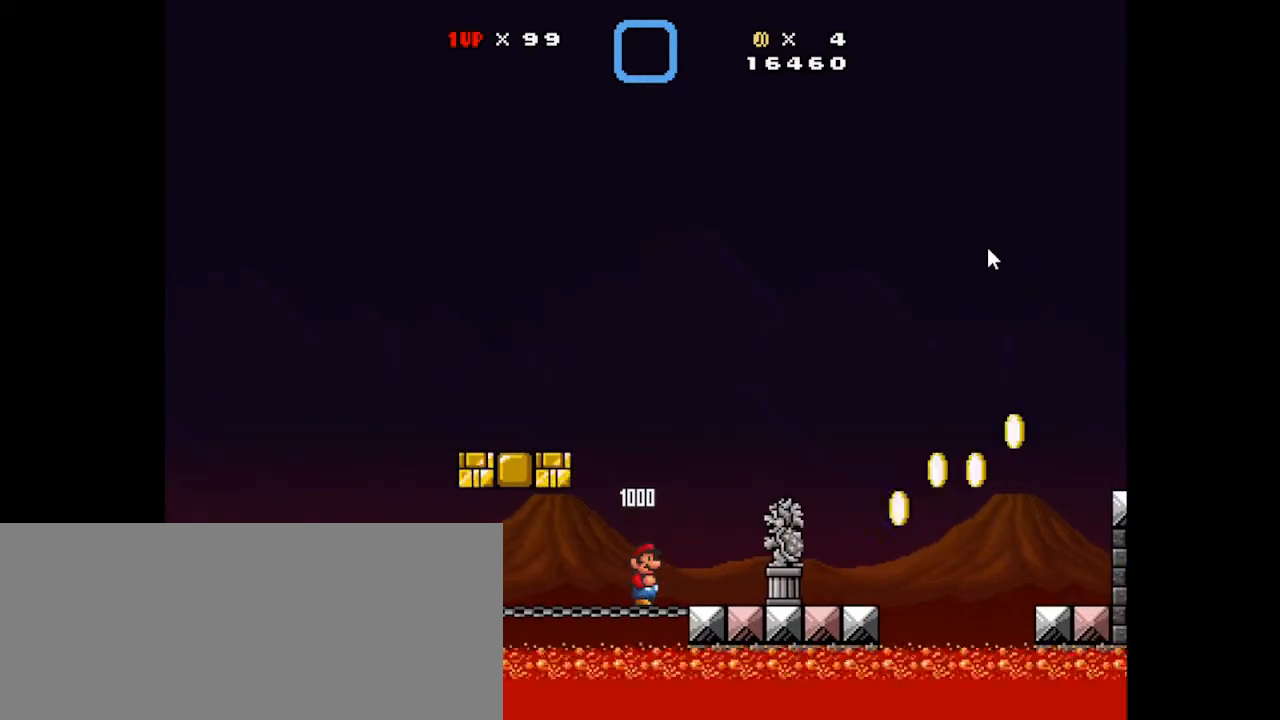
{"keys": ["right", "x"], "mouse": [], "events": []}
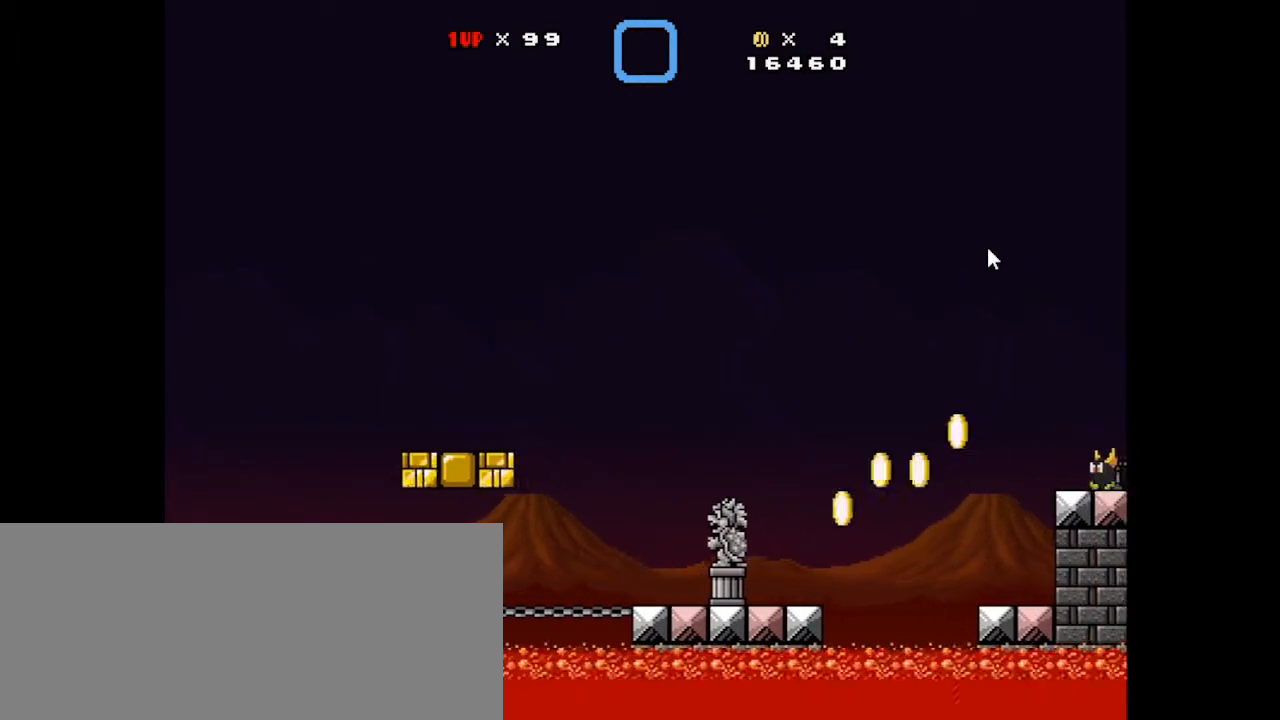
{"keys": ["right", "x"], "mouse": [], "events": []}
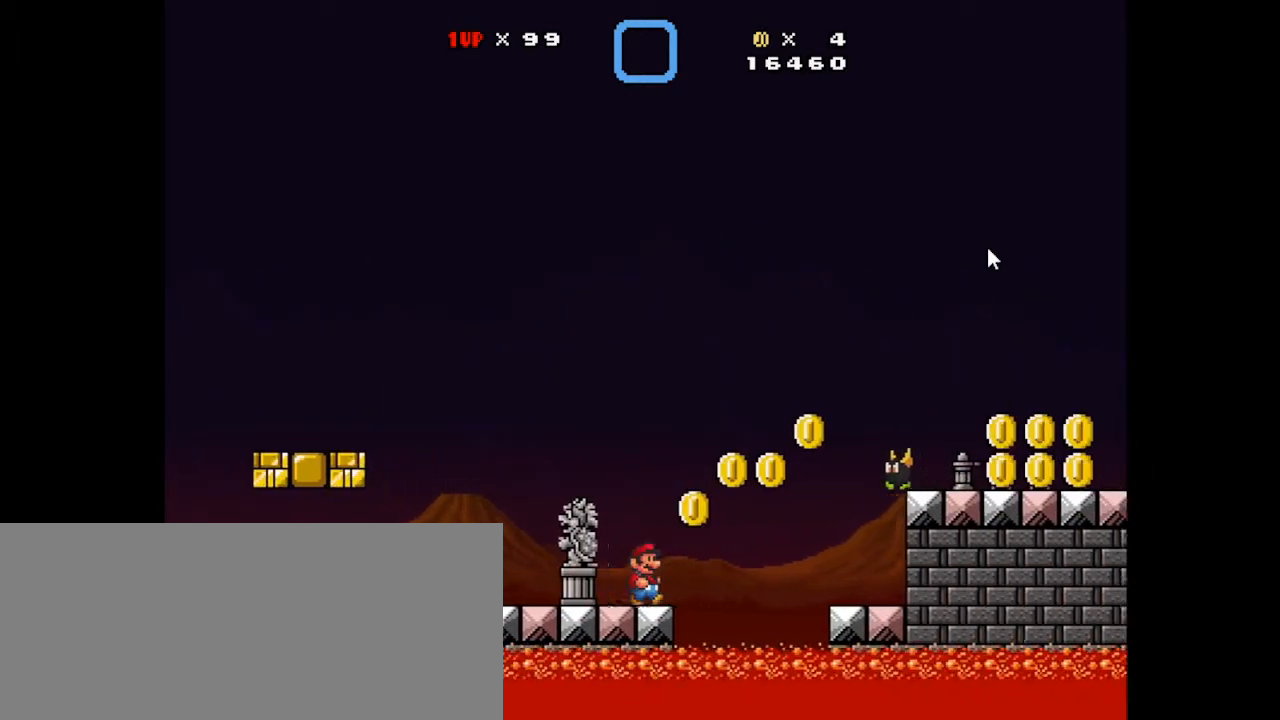
{"keys": ["right", "x"], "mouse": [], "events": [[33, "z", "down"], [500, "z", "up"]]}
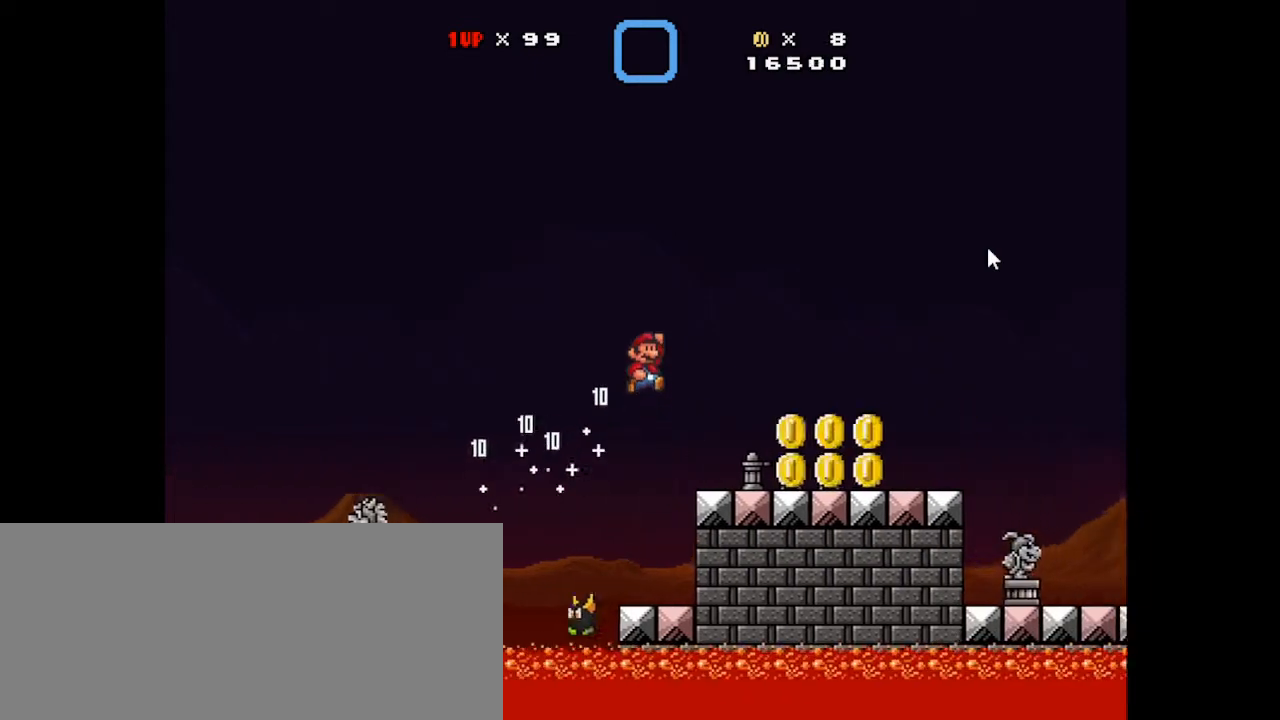
{"keys": ["right", "x"], "mouse": [], "events": []}
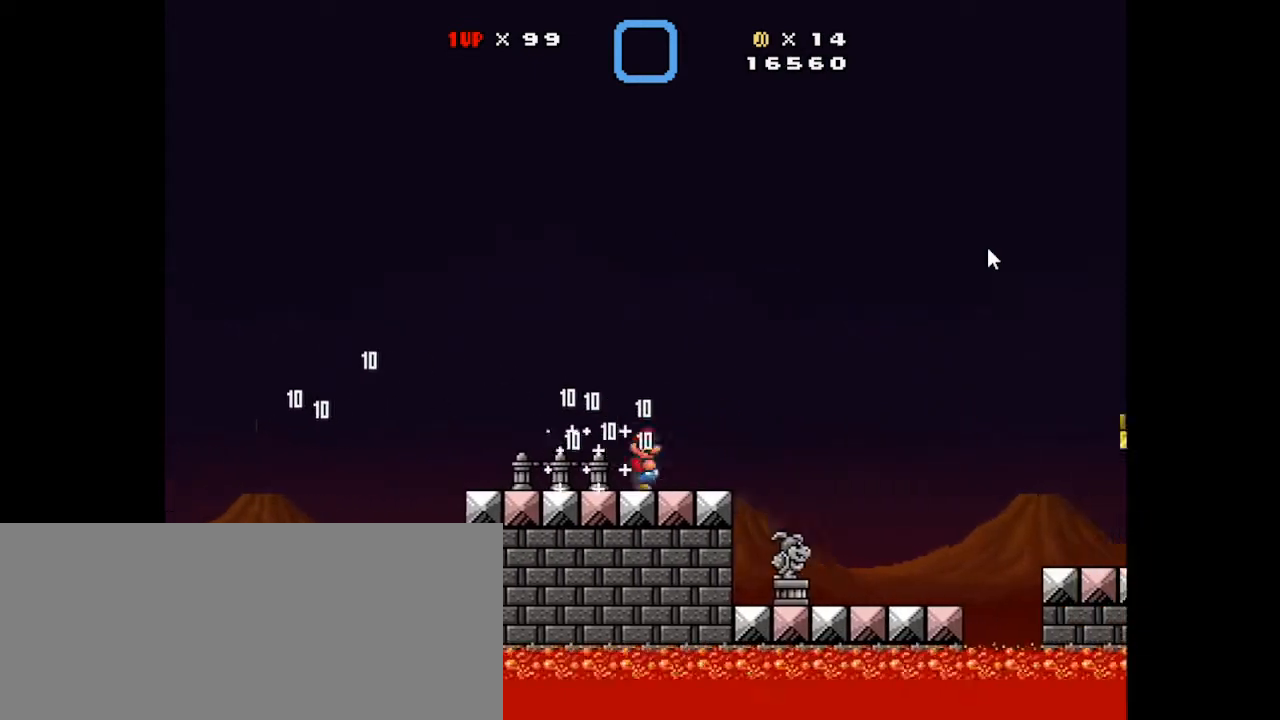
{"keys": ["right", "x"], "mouse": [], "events": [[133, "right", "up"], [233, "left", "down"], [433, "left", "up"], [433, "right", "down"]]}
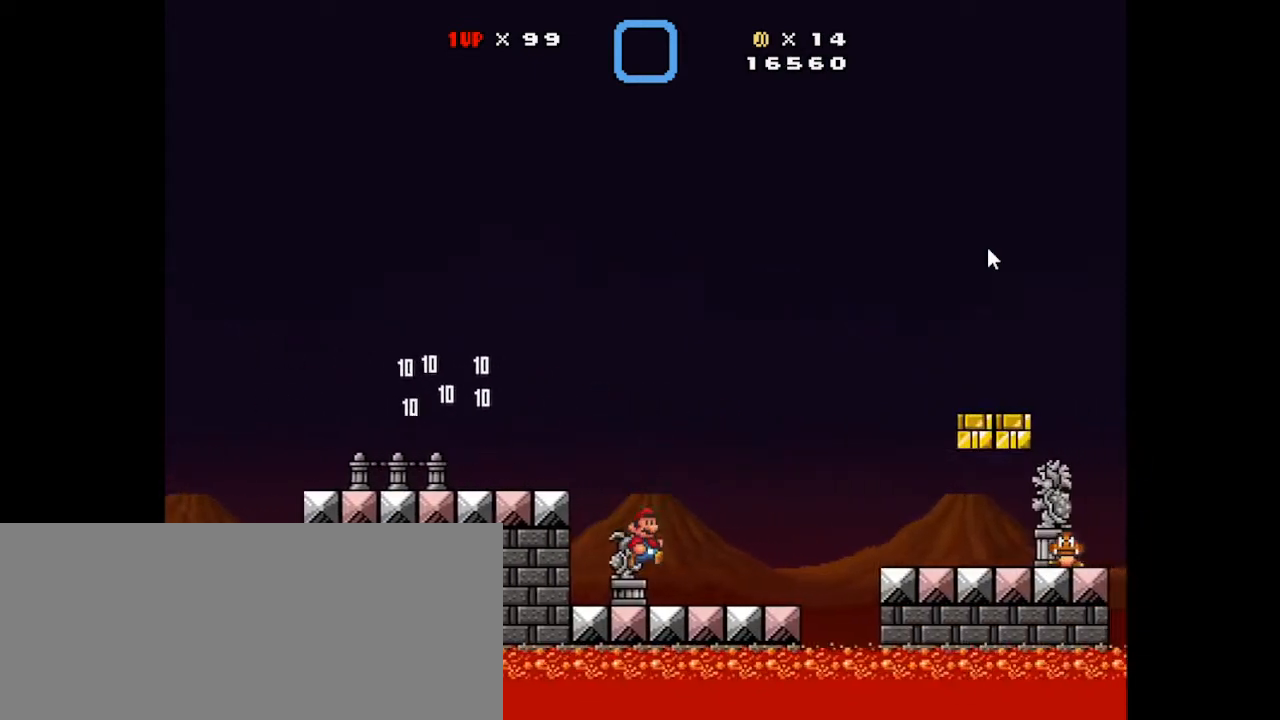
{"keys": ["right", "x", "z"], "mouse": [], "events": [[267, "right", "up"], [300, "right", "down"], [300, "z", "down"]]}
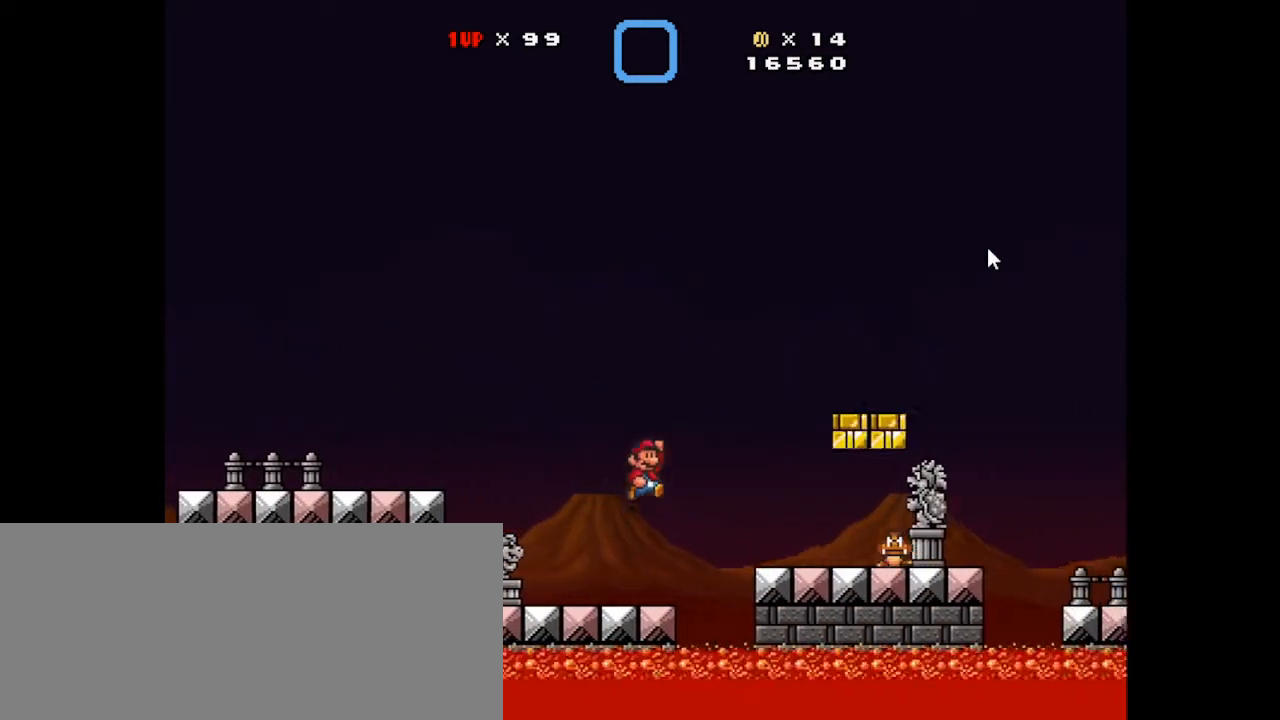
{"keys": ["right", "x"], "mouse": [], "events": [[233, "z", "up"]]}
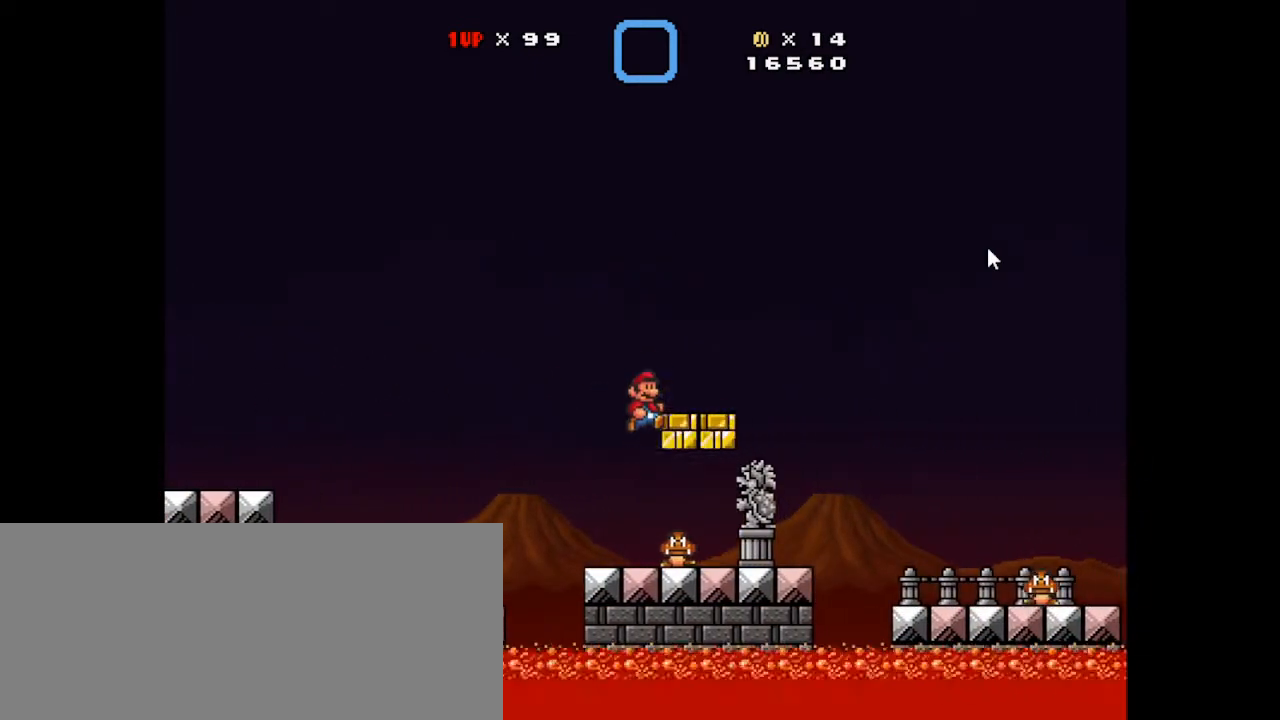
{"keys": ["x"], "mouse": [], "events": [[233, "right", "up"]]}
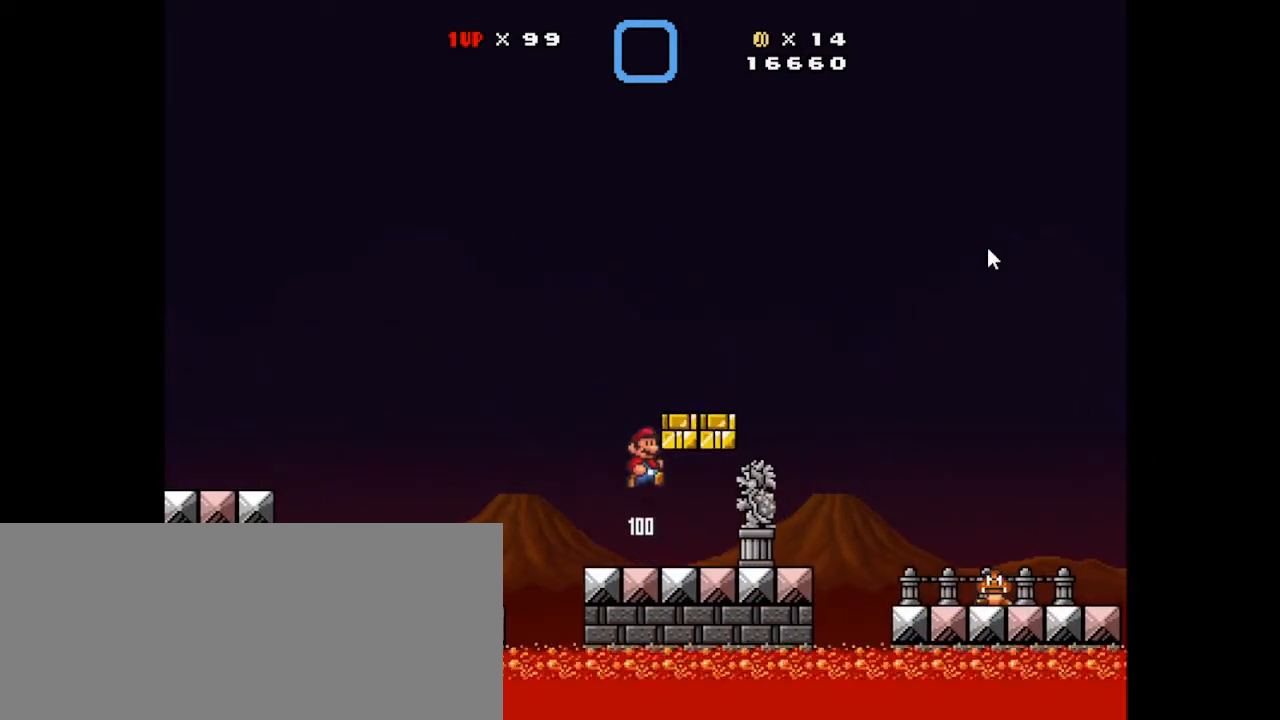
{"keys": ["x"], "mouse": [], "events": [[67, "right", "down"], [300, "z", "down"], [433, "right", "up"], [500, "z", "up"]]}
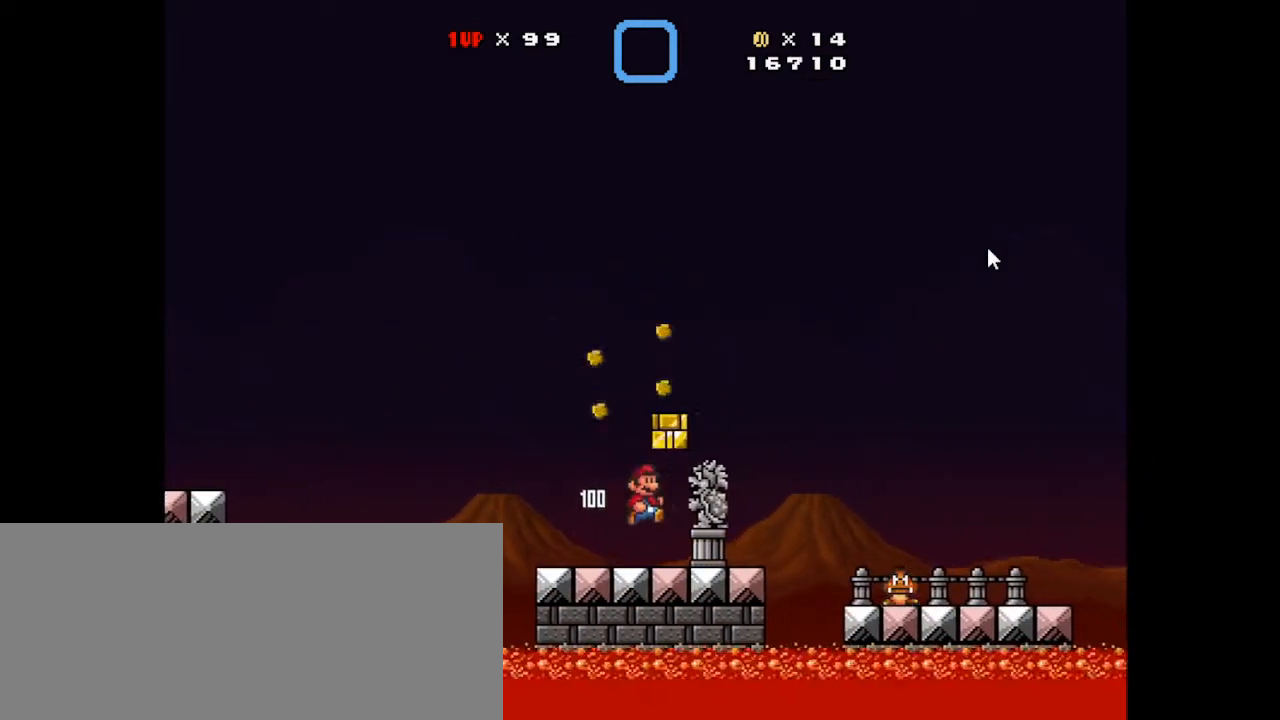
{"keys": ["x"], "mouse": [], "events": [[167, "z", "down"], [233, "left", "down"], [367, "left", "up"], [367, "z", "up"]]}